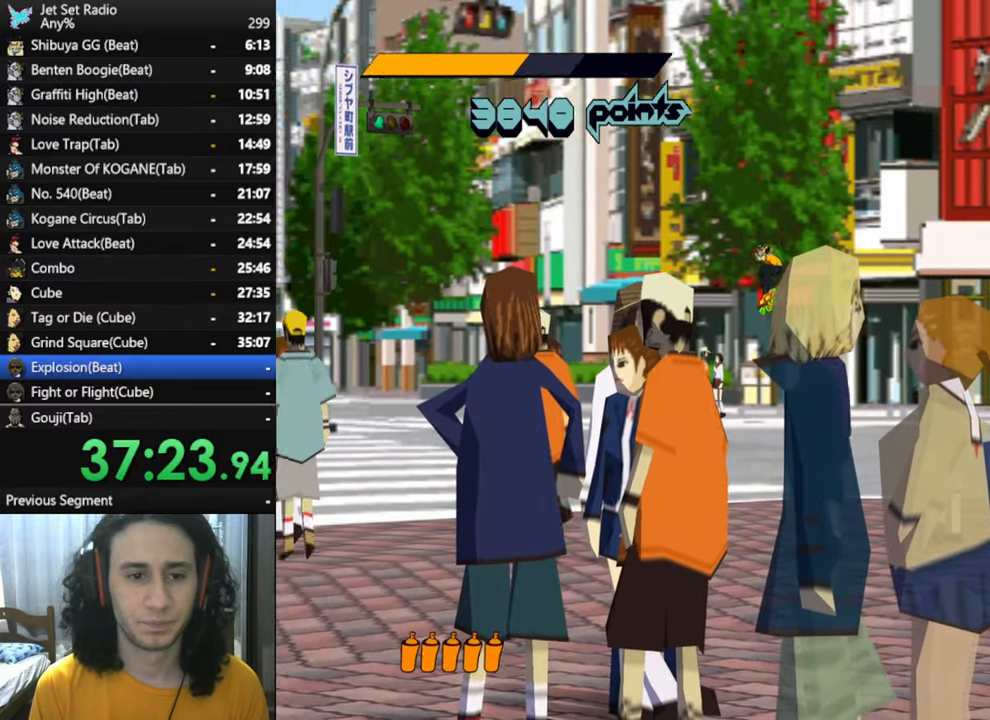
Gameplay with a controller (Xbox layout); each line is a JSON object with the inputs held at the frame after it. "button_events" lists button changes between this image and that frame as [ms after this image, input, new state], when the widget could be followed in between (sticks are given only as held states).
{"buttons": [], "left_stick": "up-left", "right_stick": "center", "button_events": [[234, "A", "up"]]}
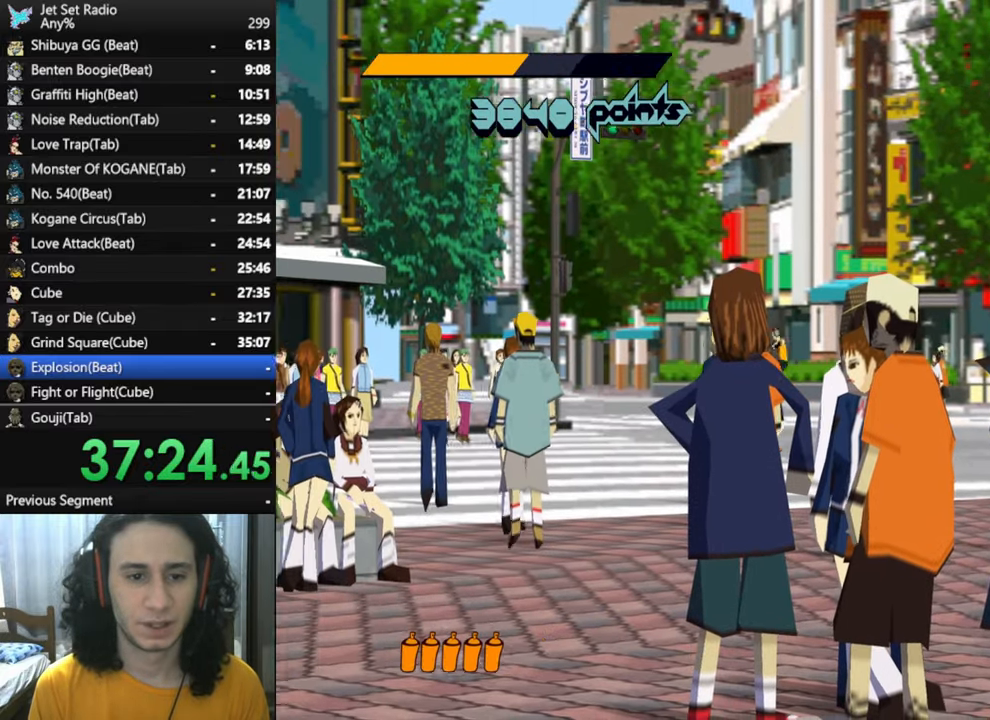
{"buttons": [], "left_stick": "up-left", "right_stick": "center", "button_events": []}
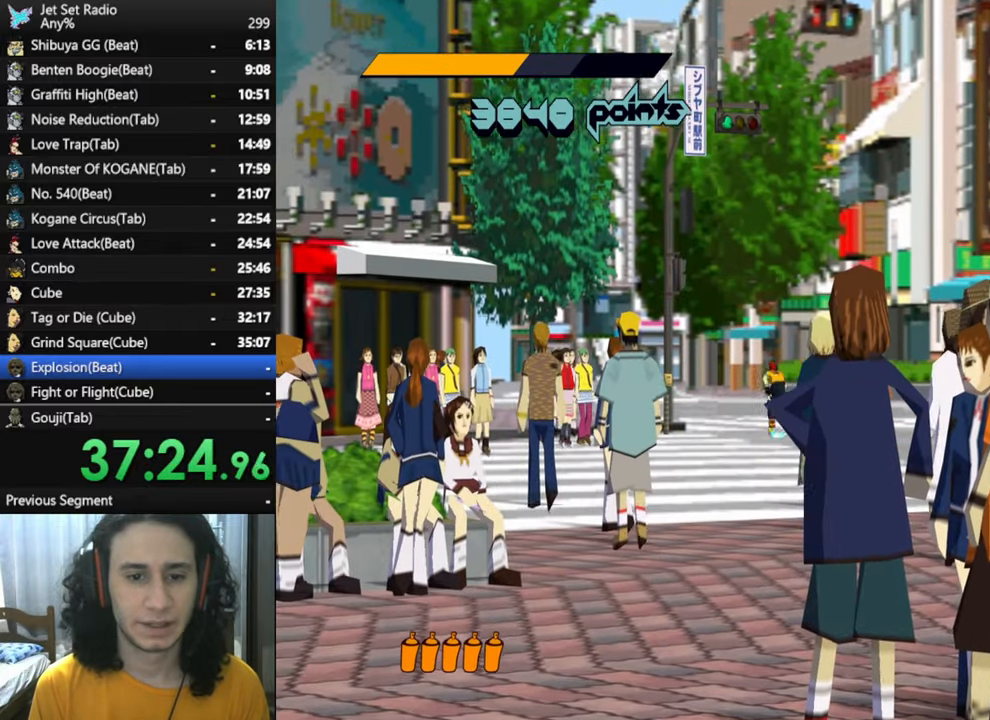
{"buttons": ["R2"], "left_stick": "up", "right_stick": "center", "button_events": [[17, "R2", "down"]]}
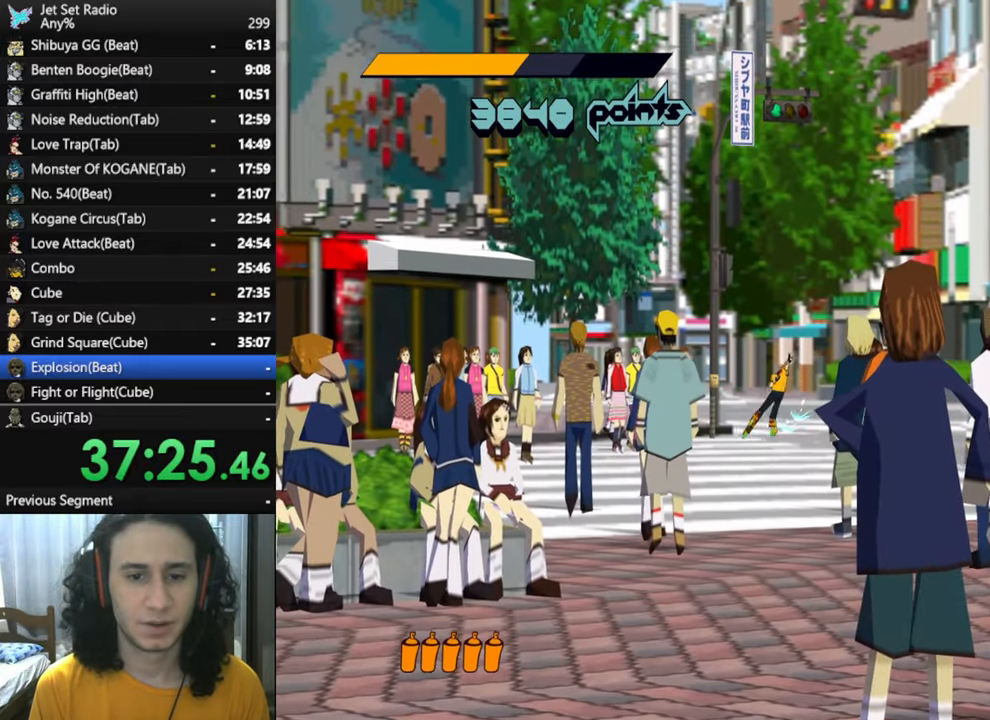
{"buttons": ["A", "R2"], "left_stick": "up-left", "right_stick": "center", "button_events": [[500, "A", "down"]]}
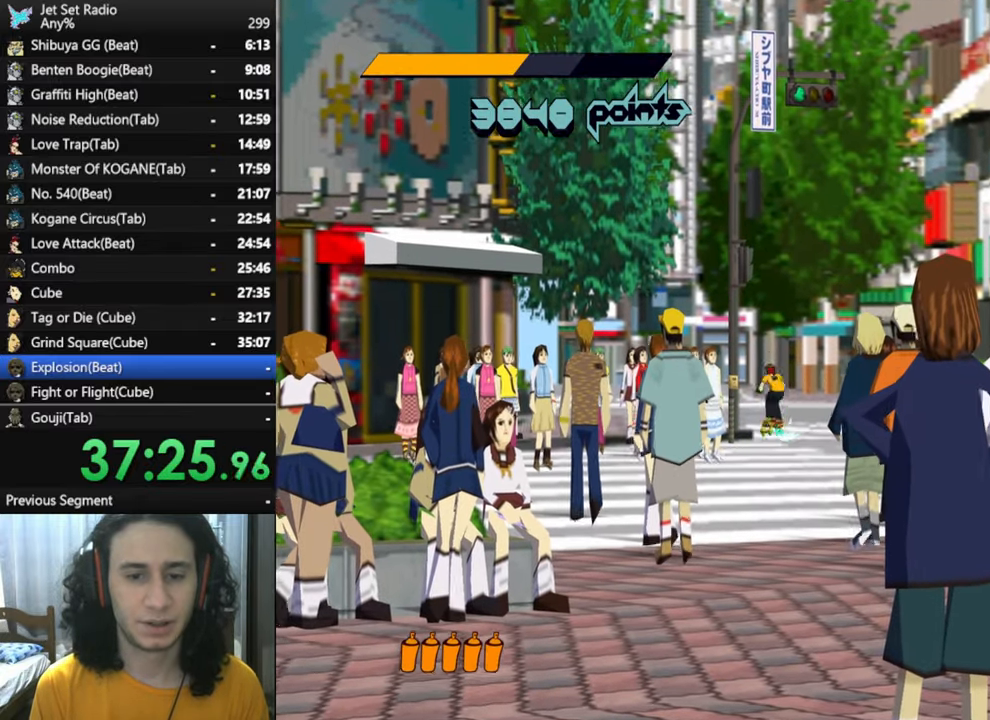
{"buttons": ["A"], "left_stick": "up-left", "right_stick": "center", "button_events": [[417, "R2", "up"]]}
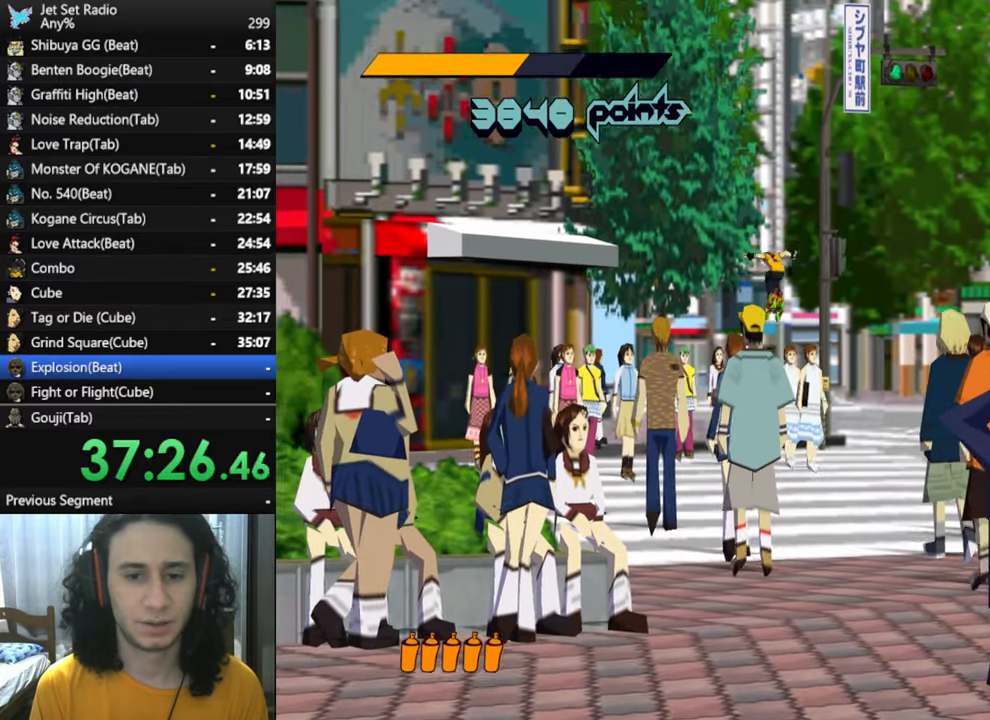
{"buttons": ["A"], "left_stick": "up", "right_stick": "center", "button_events": []}
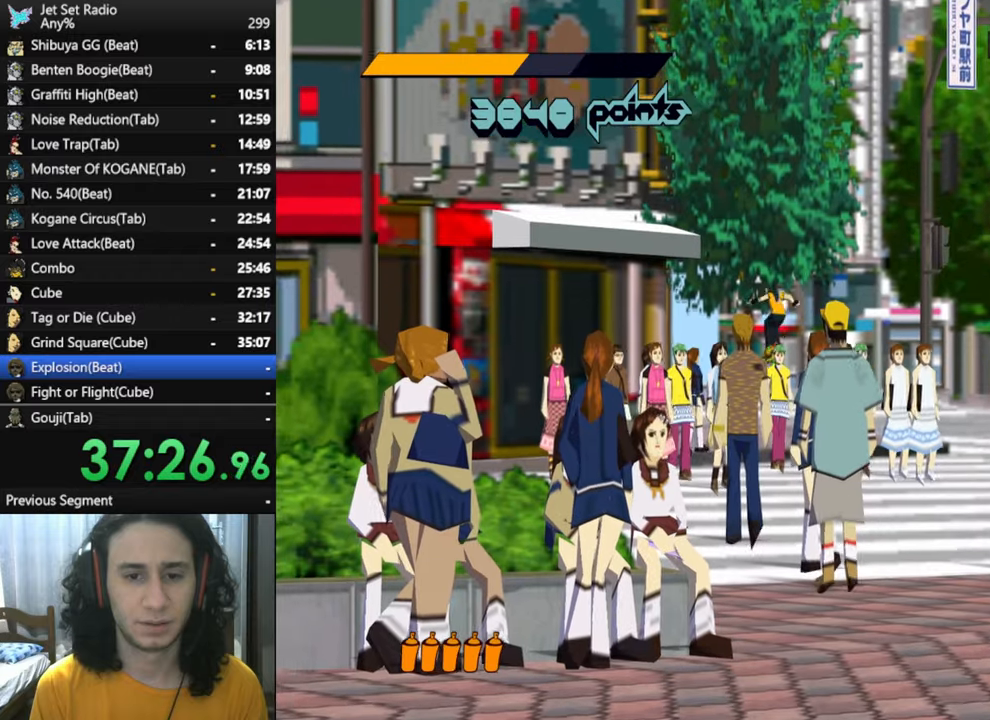
{"buttons": [], "left_stick": "up-right", "right_stick": "center", "button_events": [[16, "A", "up"]]}
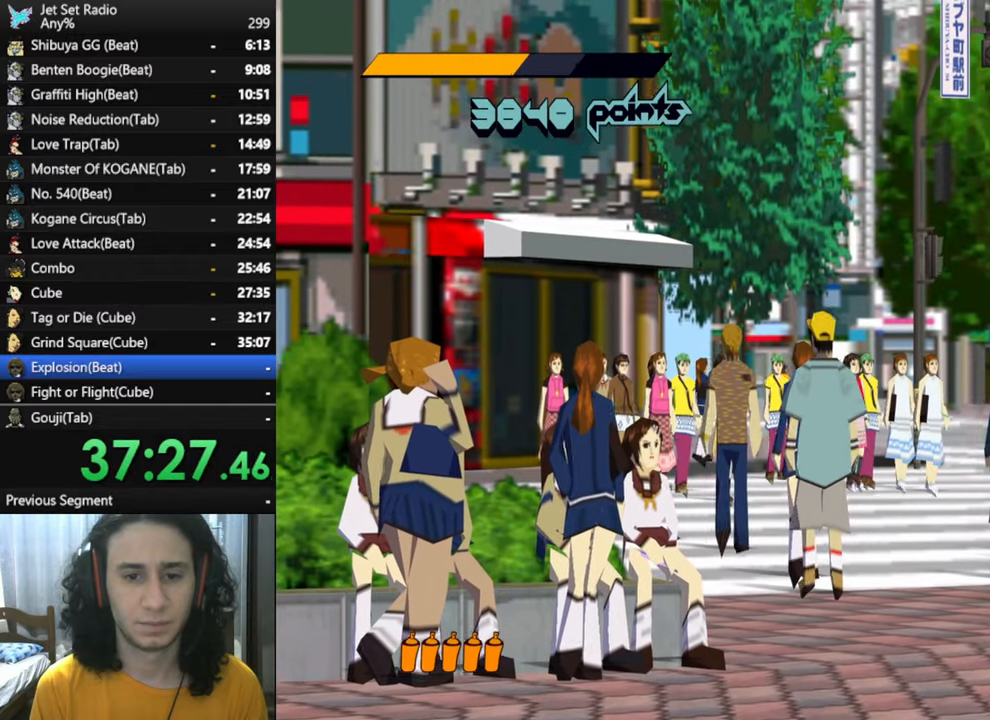
{"buttons": ["R2"], "left_stick": "up-right", "right_stick": "center", "button_events": [[200, "R2", "down"]]}
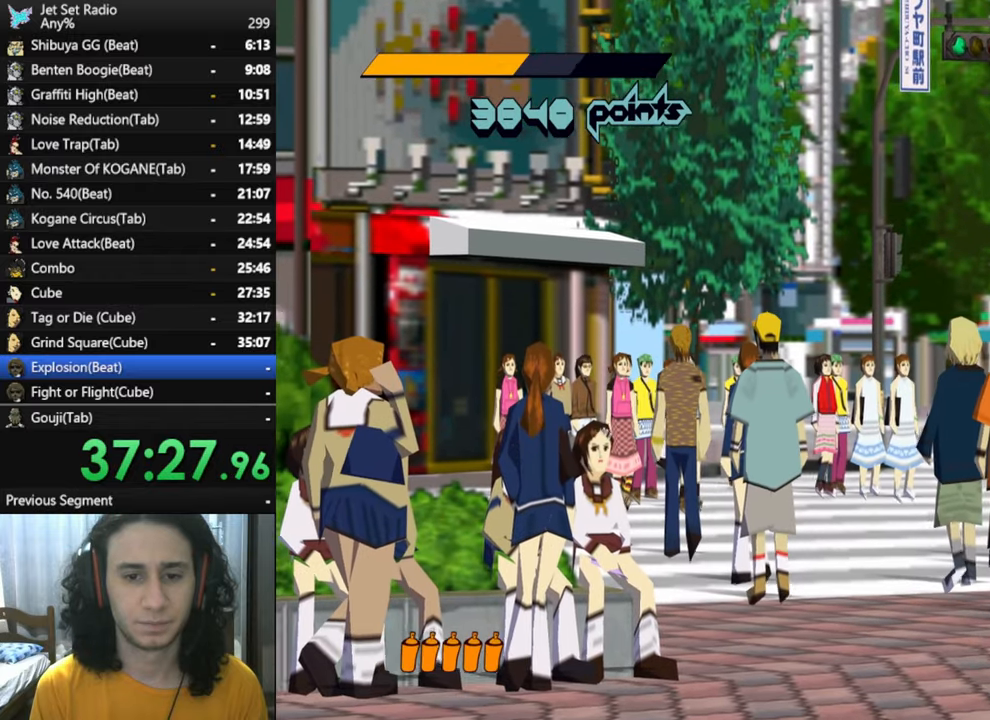
{"buttons": ["A", "R2"], "left_stick": "up-left", "right_stick": "center", "button_events": [[433, "A", "down"]]}
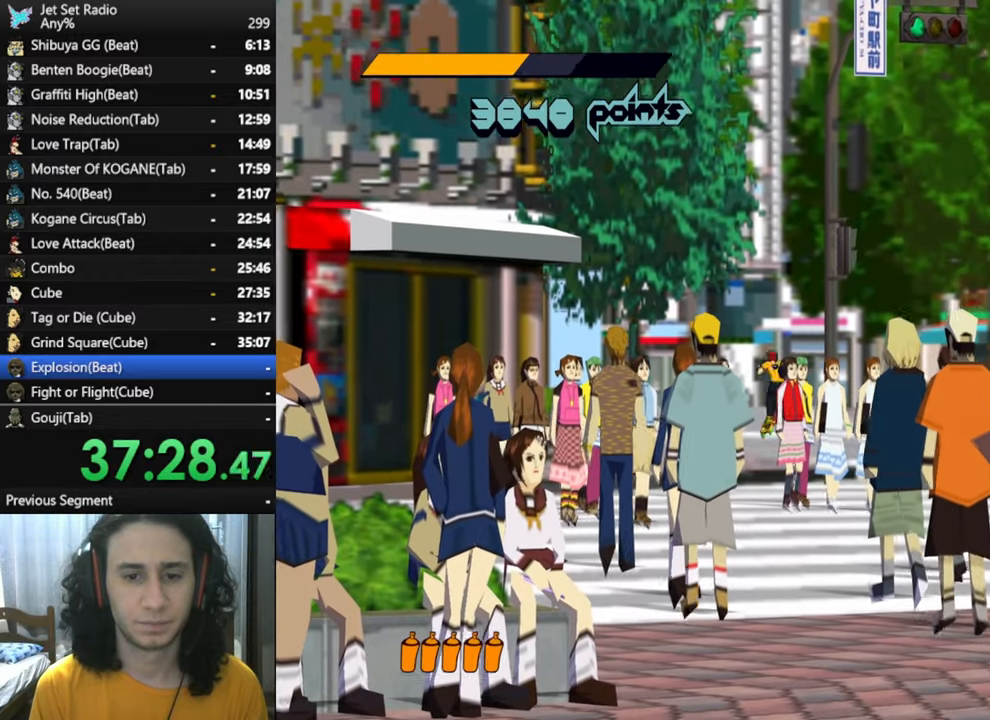
{"buttons": ["A", "R2"], "left_stick": "up-left", "right_stick": "center", "button_events": []}
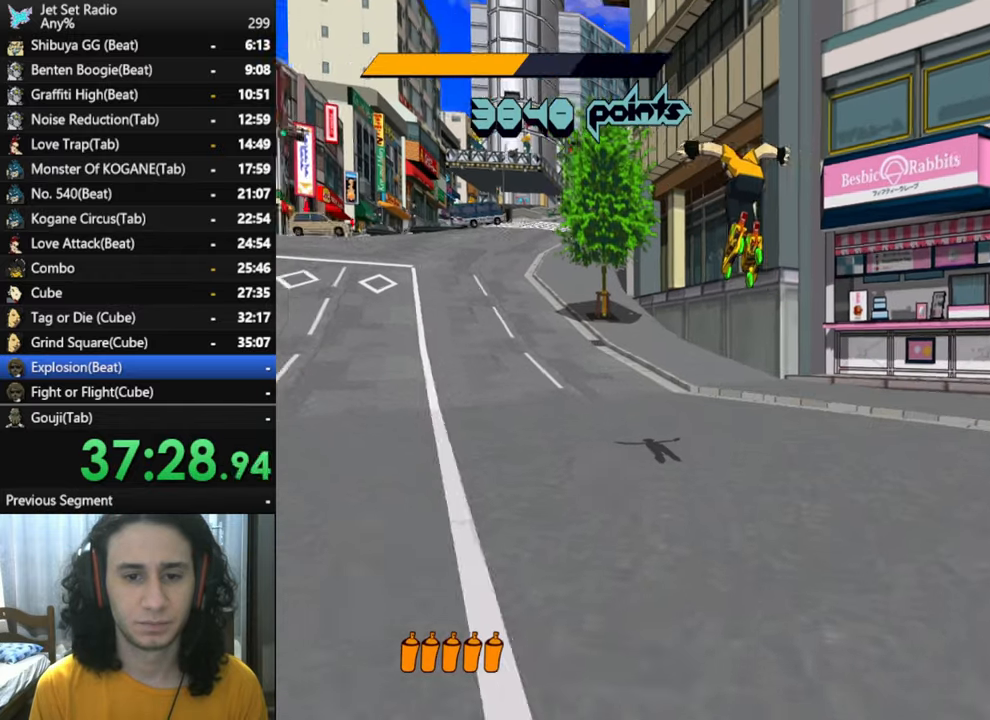
{"buttons": [], "left_stick": "up-left", "right_stick": "left", "button_events": [[116, "R2", "up"], [133, "A", "up"]]}
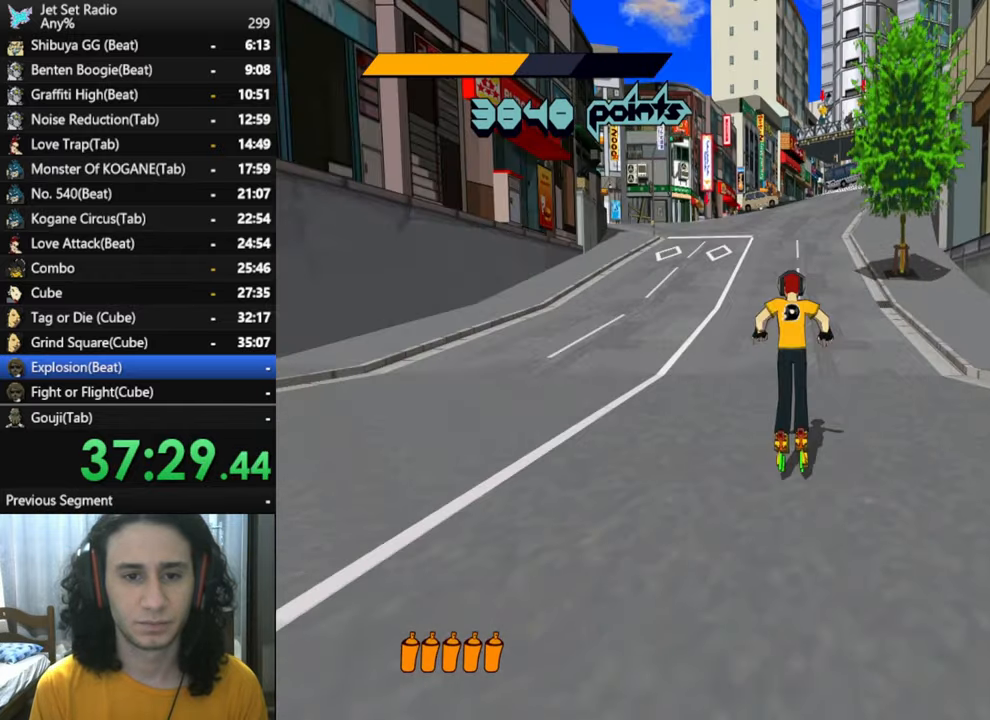
{"buttons": ["R2"], "left_stick": "up", "right_stick": "center", "button_events": [[233, "R2", "down"]]}
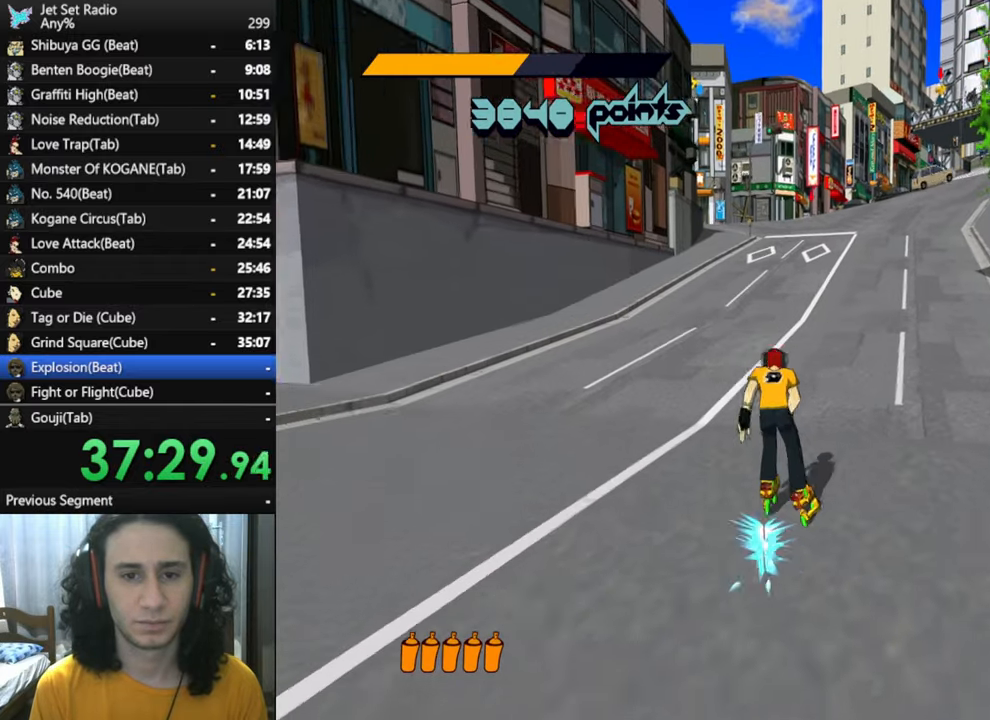
{"buttons": ["R2"], "left_stick": "up", "right_stick": "center", "button_events": []}
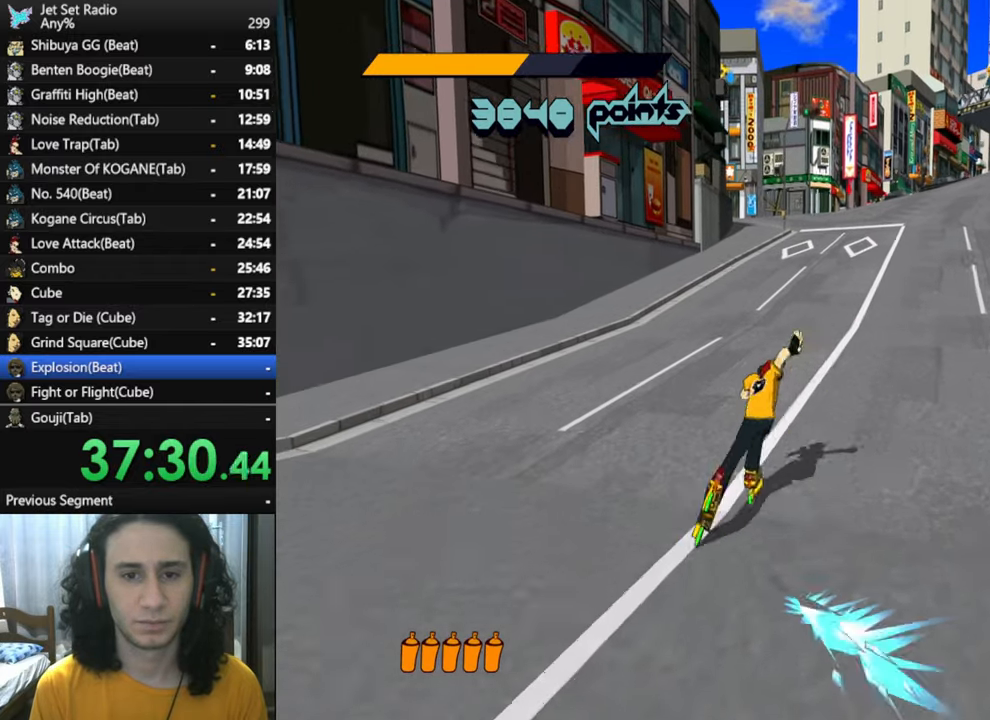
{"buttons": ["A", "R2"], "left_stick": "up", "right_stick": "center", "button_events": [[400, "A", "down"]]}
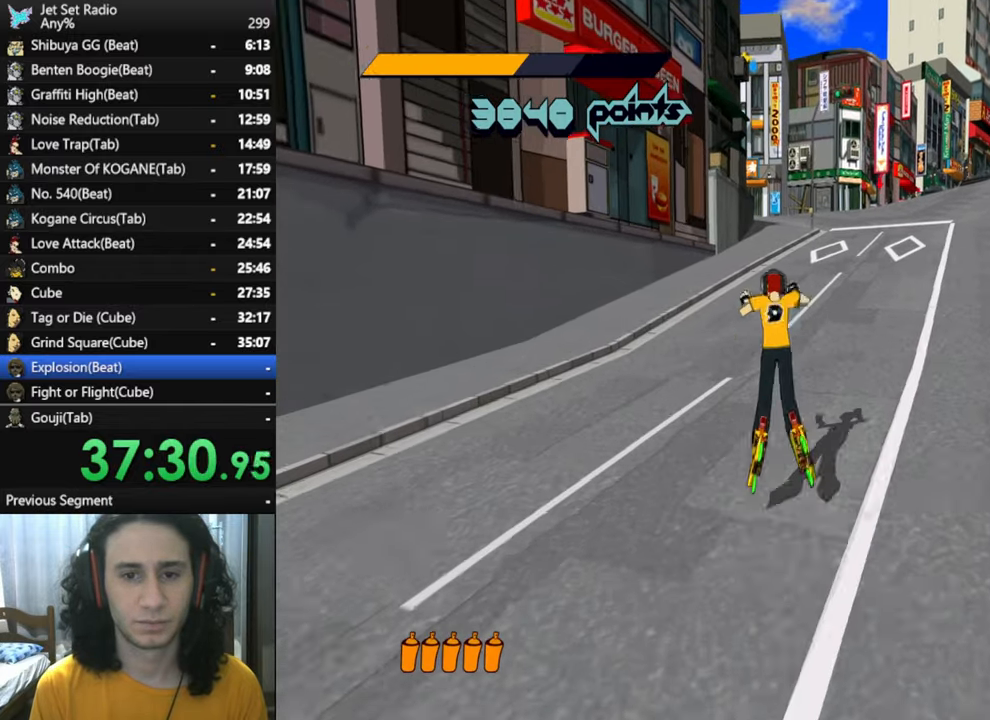
{"buttons": ["A"], "left_stick": "up", "right_stick": "center", "button_events": [[100, "R2", "up"]]}
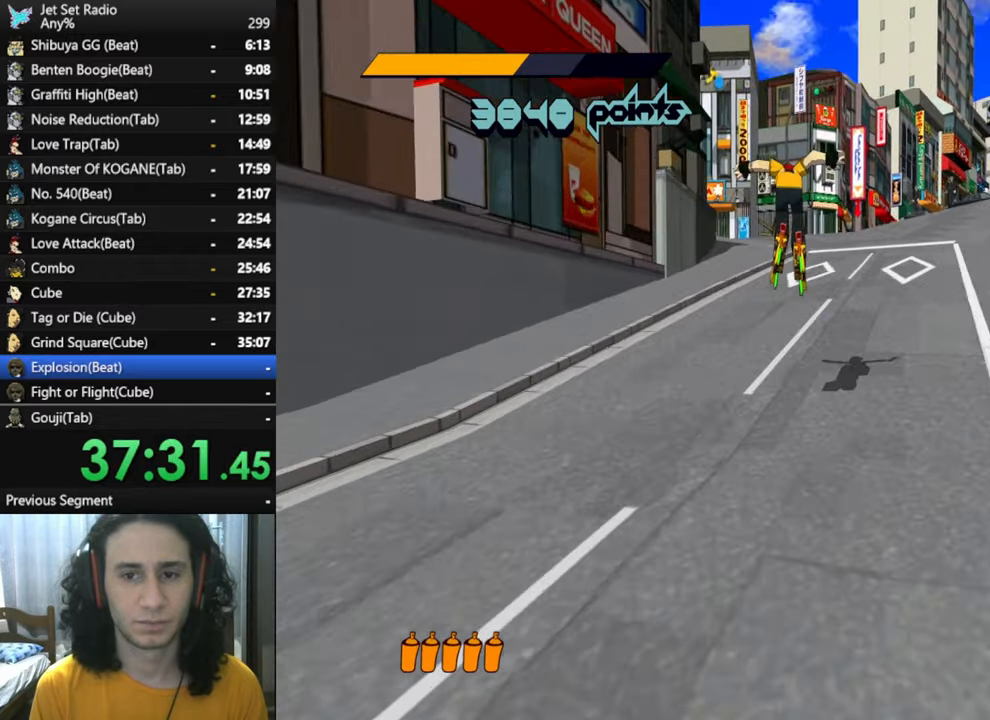
{"buttons": ["R2"], "left_stick": "up", "right_stick": "center", "button_events": [[183, "A", "up"], [333, "R2", "down"]]}
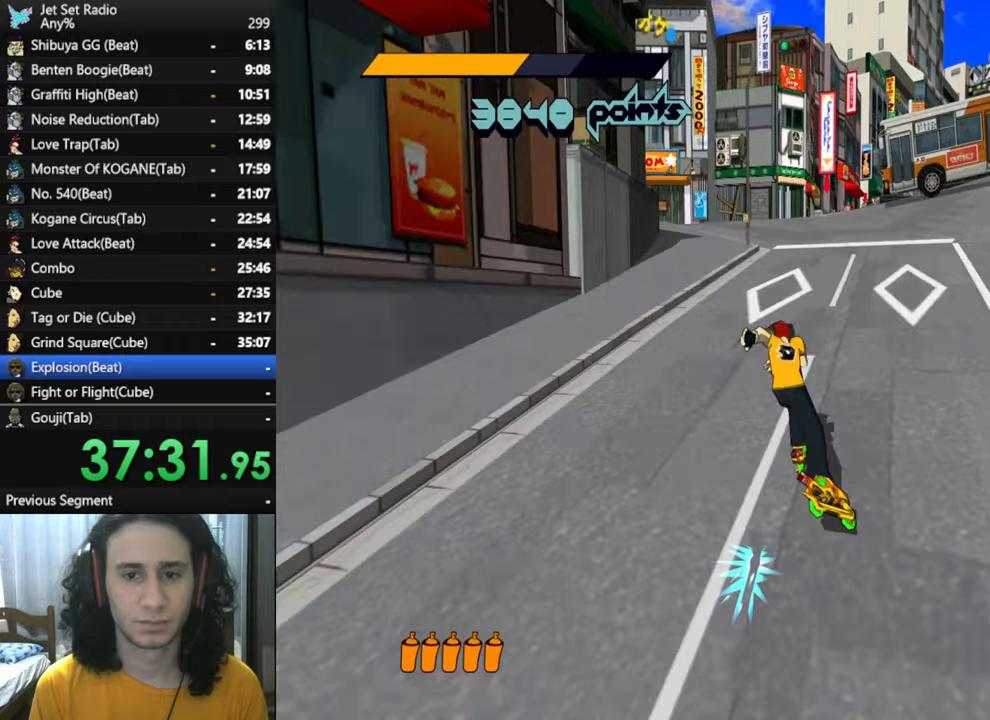
{"buttons": ["R2"], "left_stick": "up", "right_stick": "center", "button_events": []}
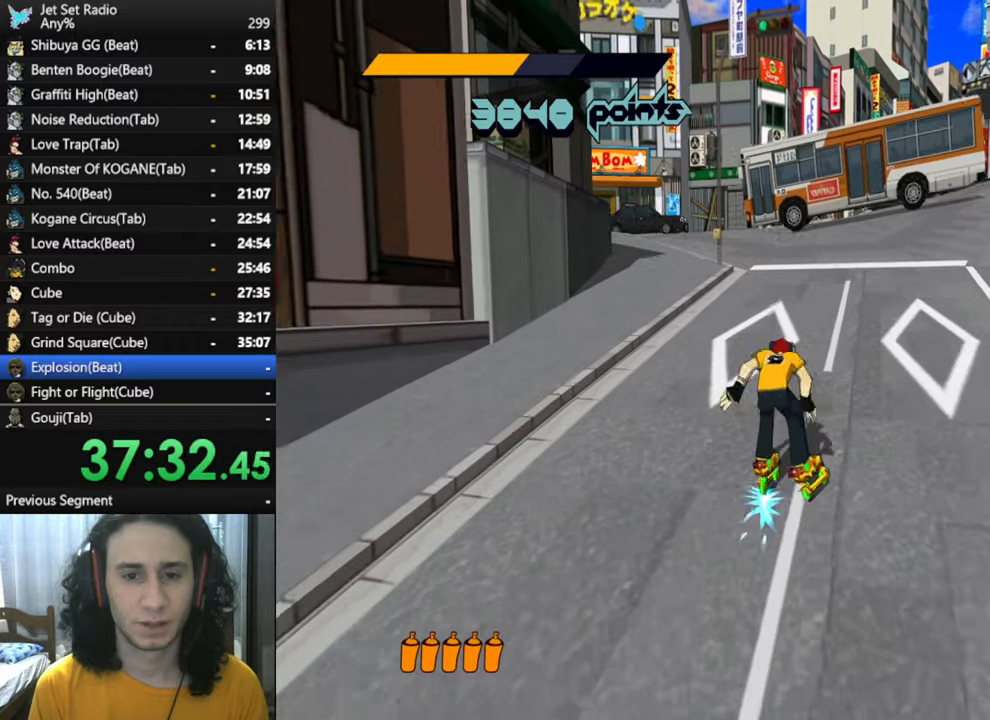
{"buttons": ["A", "R2"], "left_stick": "up", "right_stick": "center", "button_events": [[400, "A", "down"]]}
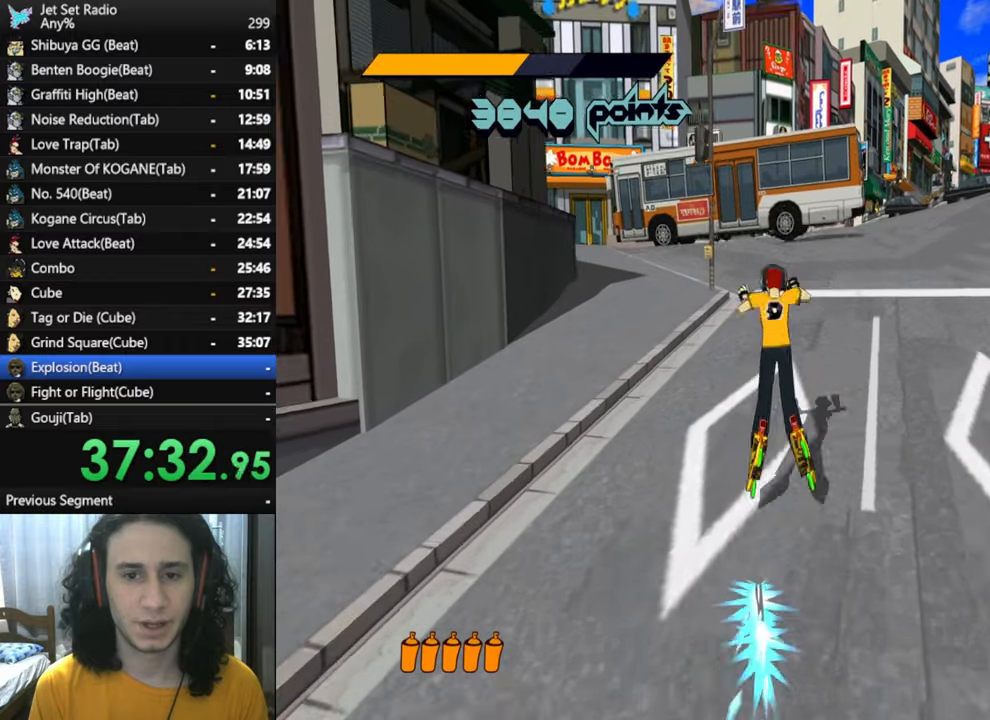
{"buttons": ["A"], "left_stick": "up", "right_stick": "center", "button_events": [[50, "R2", "up"]]}
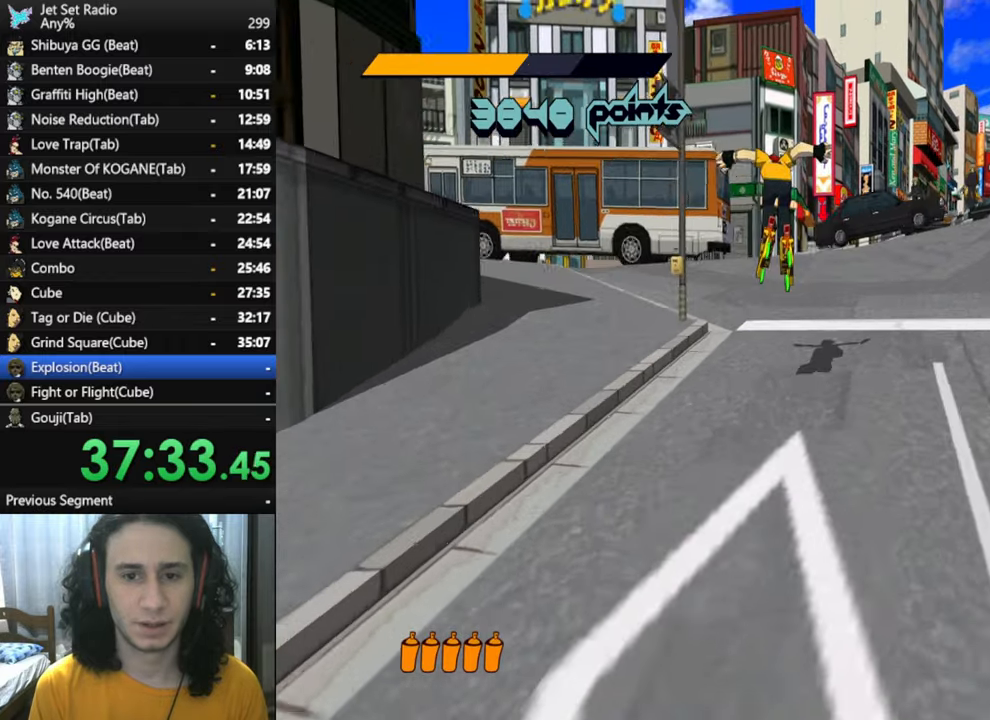
{"buttons": ["R2"], "left_stick": "up", "right_stick": "center", "button_events": [[217, "A", "up"], [333, "R2", "down"]]}
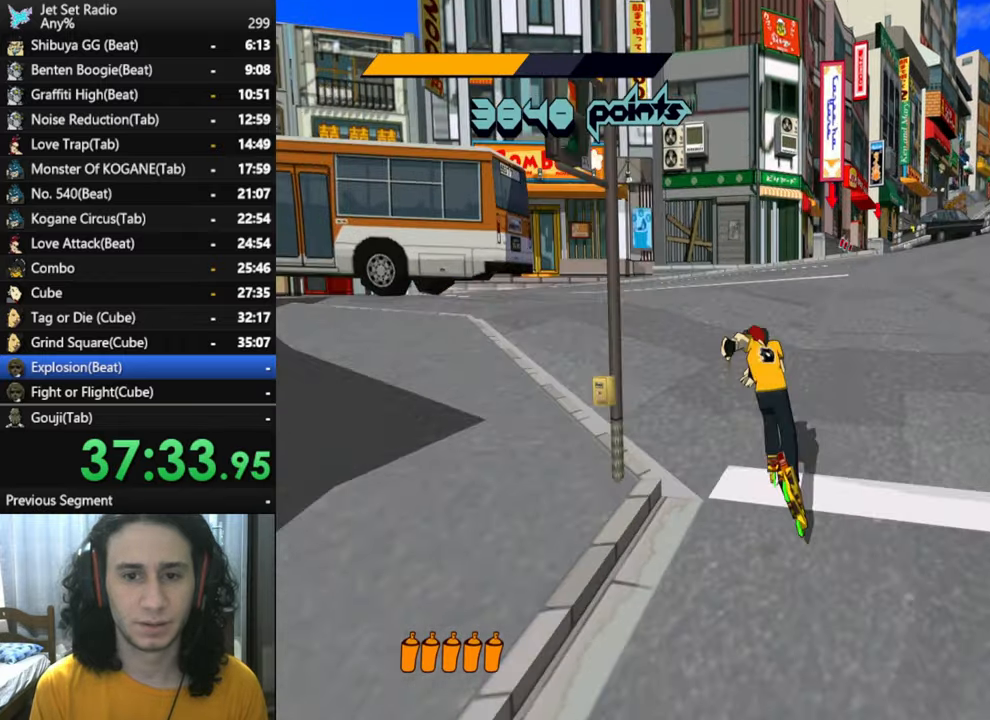
{"buttons": ["R2"], "left_stick": "up", "right_stick": "center", "button_events": []}
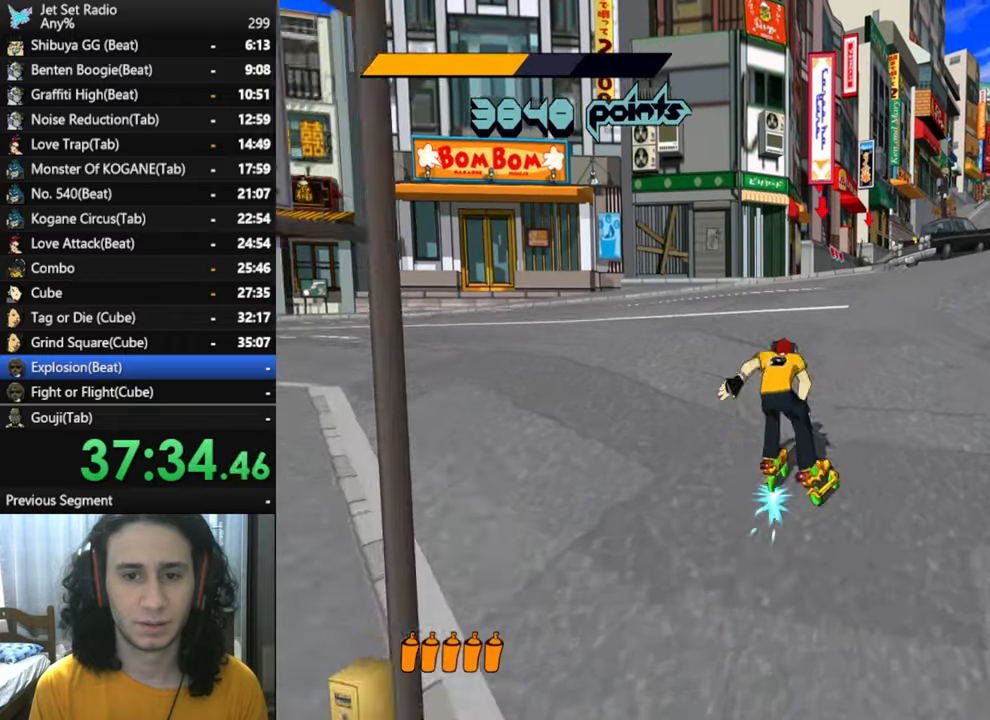
{"buttons": ["A", "R2"], "left_stick": "up", "right_stick": "center", "button_events": [[467, "A", "down"]]}
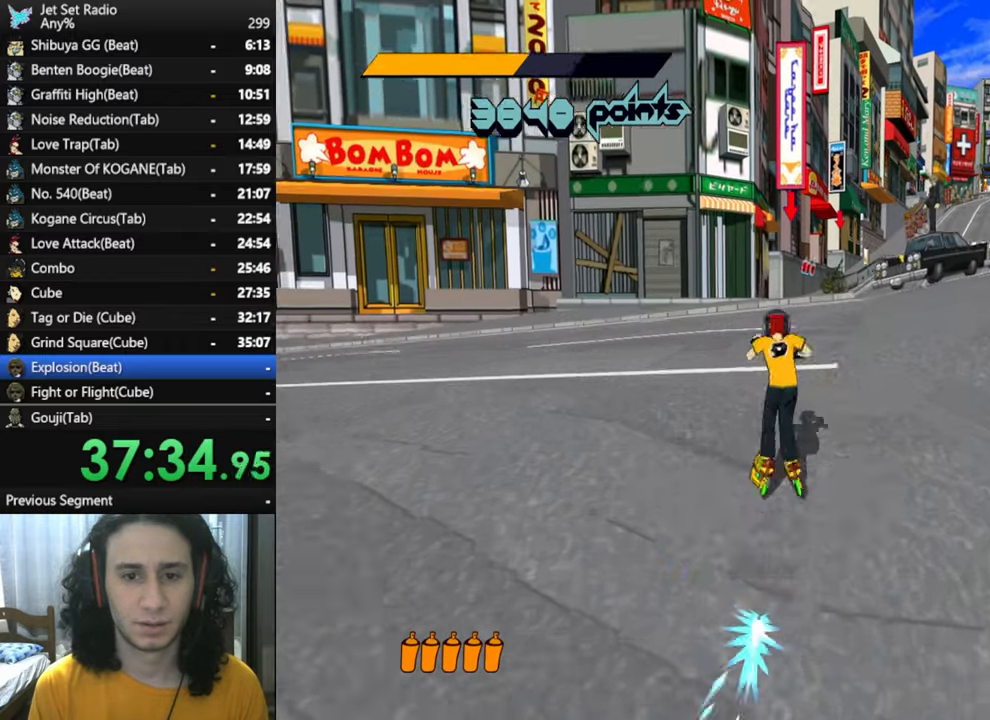
{"buttons": ["A"], "left_stick": "up", "right_stick": "center", "button_events": [[133, "R2", "up"]]}
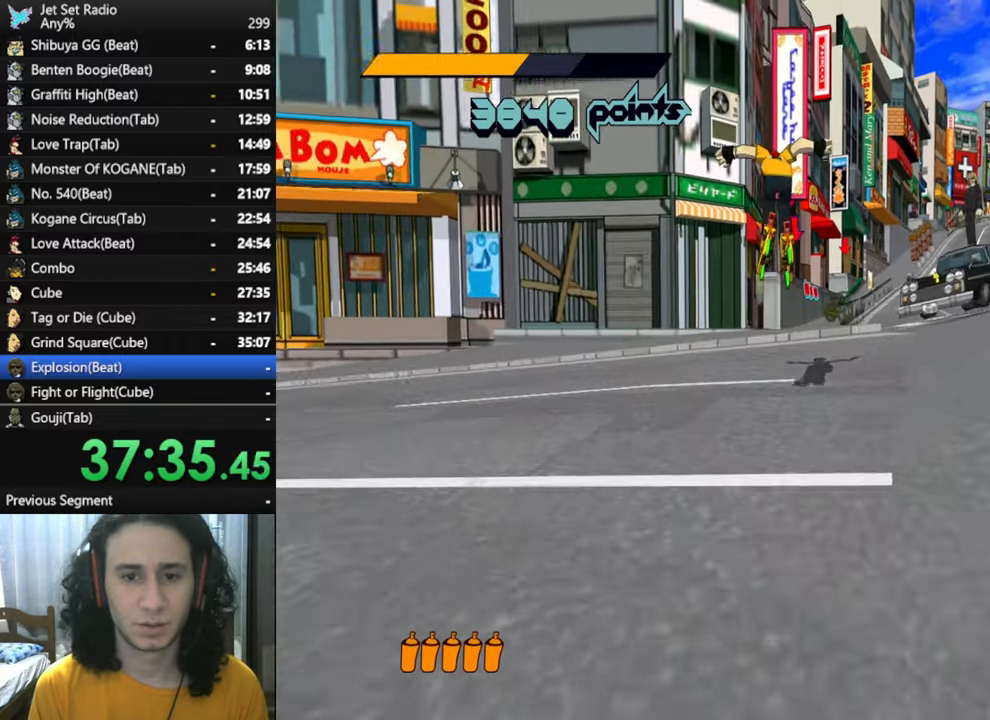
{"buttons": [], "left_stick": "up", "right_stick": "center", "button_events": [[117, "A", "up"]]}
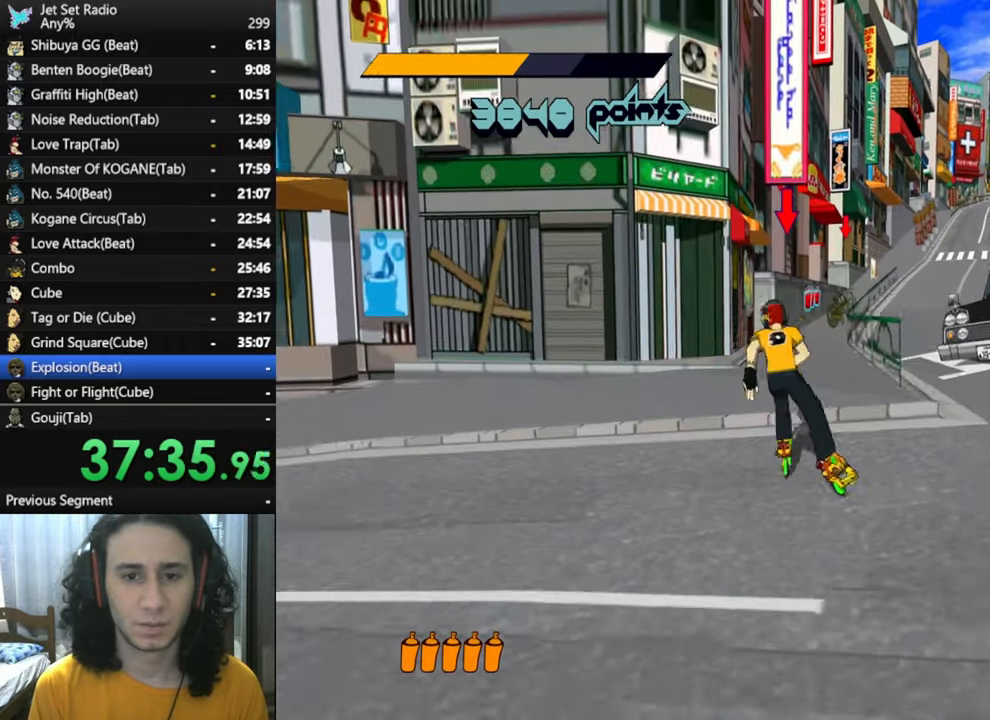
{"buttons": ["R2"], "left_stick": "up", "right_stick": "center", "button_events": [[83, "R2", "down"]]}
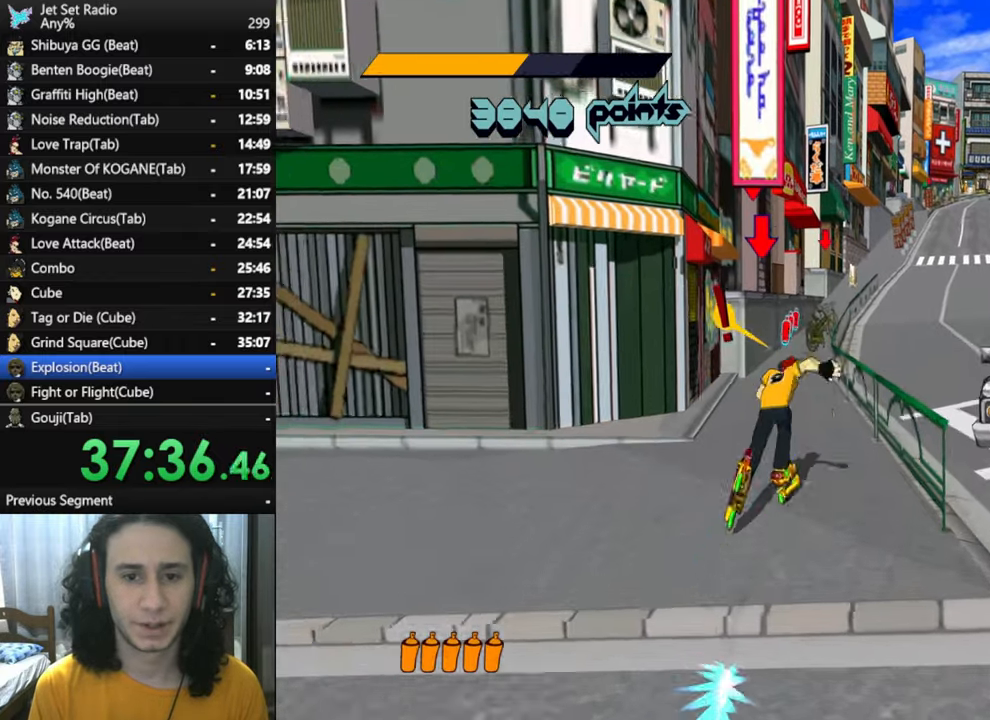
{"buttons": ["R2"], "left_stick": "up", "right_stick": "center", "button_events": [[400, "L1", "down"], [484, "L1", "up"]]}
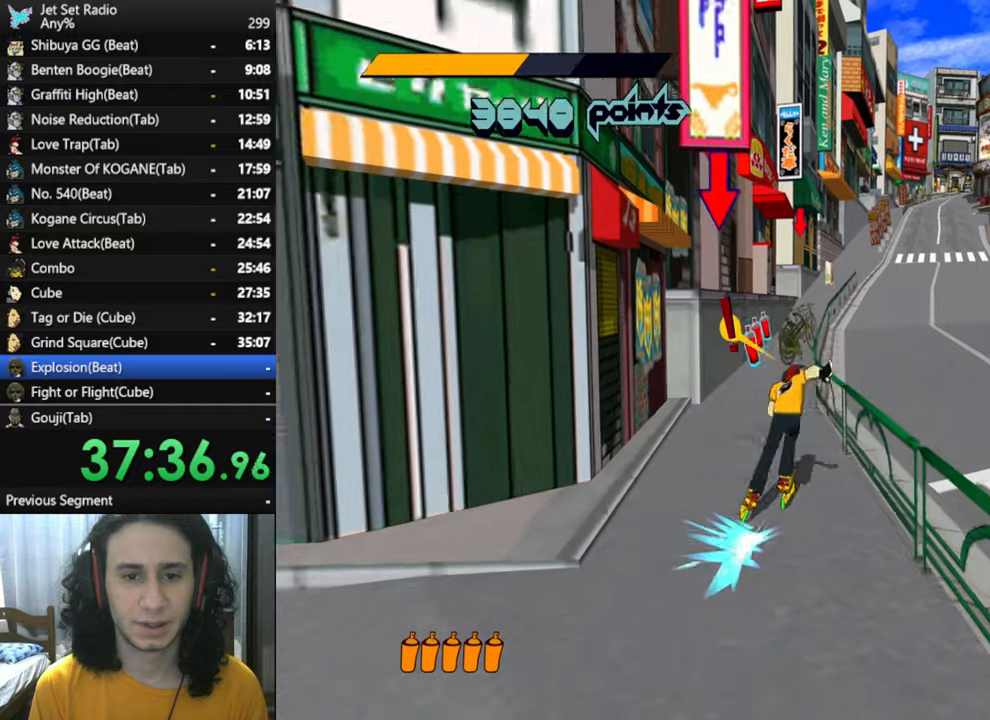
{"buttons": ["L1", "R2"], "left_stick": "up", "right_stick": "center", "button_events": [[84, "L1", "down"], [167, "L1", "up"], [217, "A", "down"], [267, "L1", "down"], [334, "L1", "up"], [434, "L1", "down"], [467, "A", "up"]]}
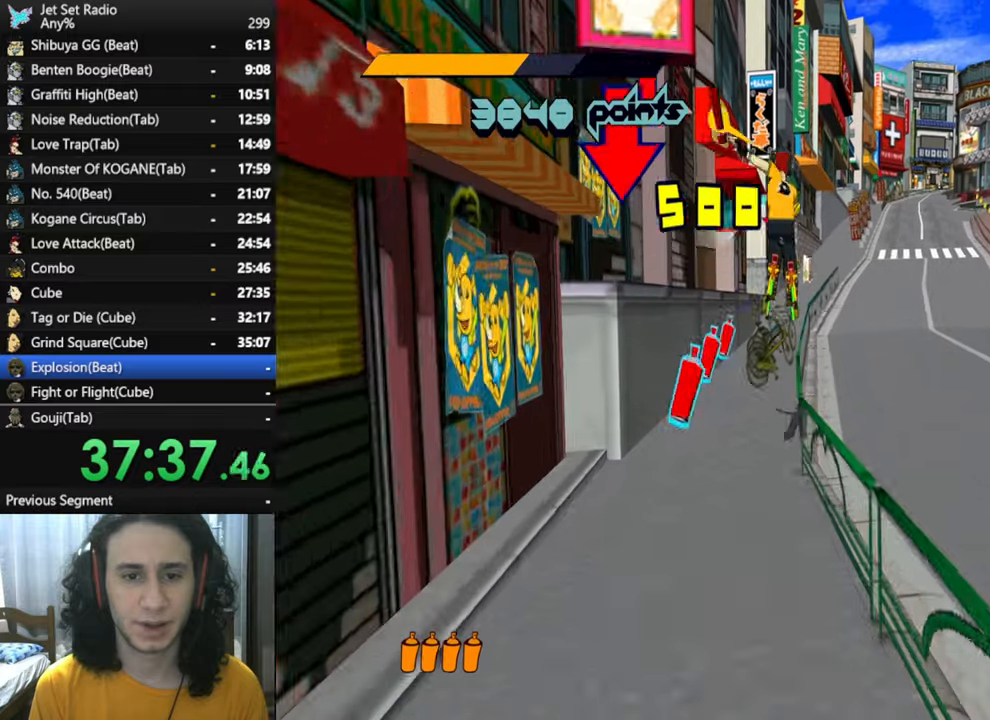
{"buttons": ["R2"], "left_stick": "up", "right_stick": "center", "button_events": [[34, "L1", "up"], [134, "L1", "down"], [234, "L1", "up"], [317, "L1", "down"], [400, "L1", "up"]]}
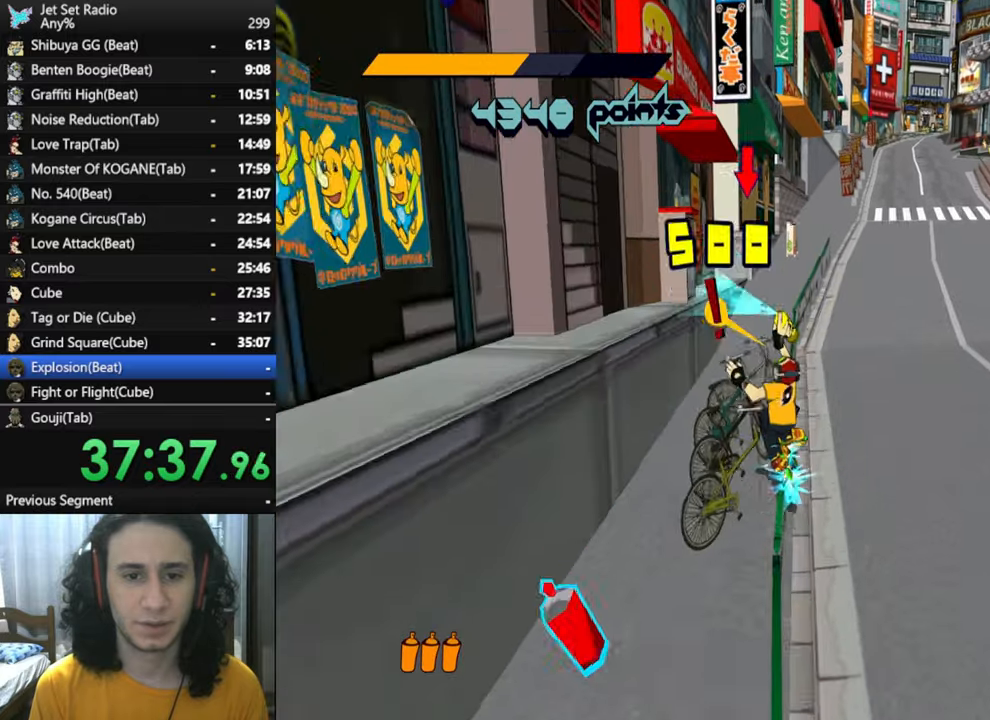
{"buttons": ["R2"], "left_stick": "up", "right_stick": "center", "button_events": [[17, "L1", "down"], [100, "L1", "up"], [200, "L1", "down"], [300, "L1", "up"], [384, "L1", "down"], [484, "L1", "up"]]}
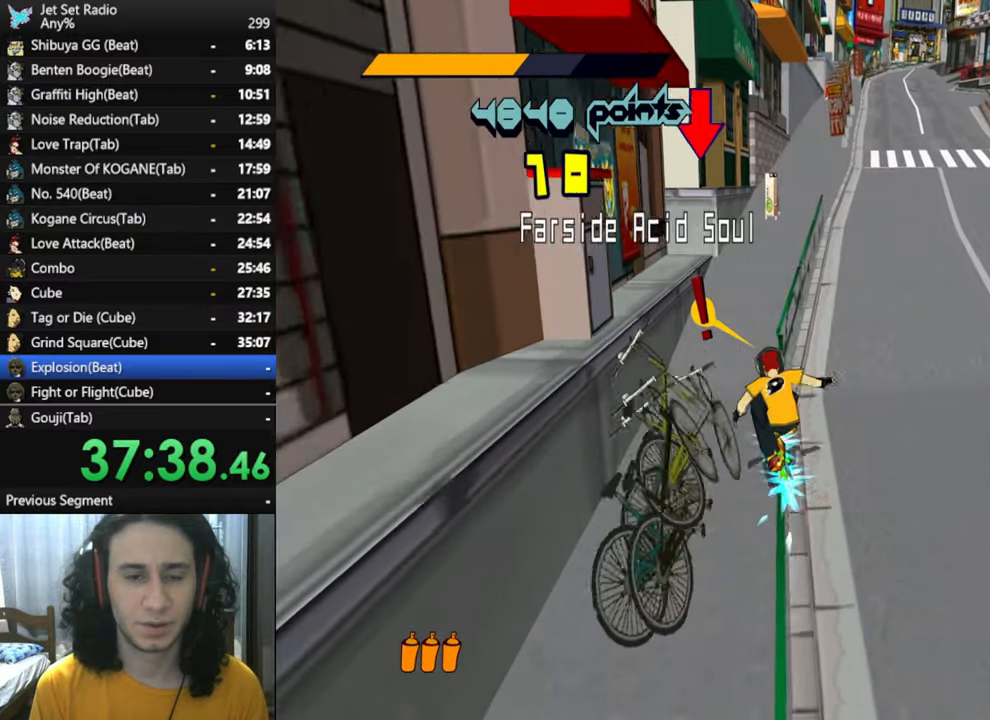
{"buttons": ["A", "L1", "R2"], "left_stick": "up-right", "right_stick": "center", "button_events": [[84, "L1", "down"], [167, "L1", "up"], [250, "L1", "down"], [350, "L1", "up"], [417, "A", "down"], [434, "L1", "down"]]}